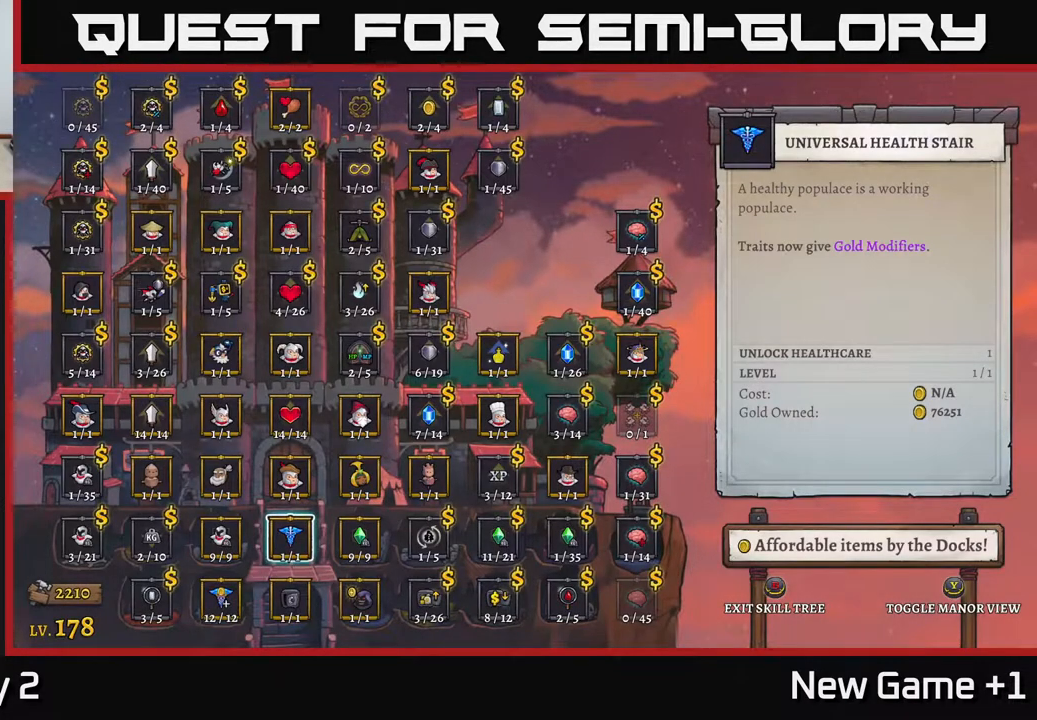
Gameplay with a controller (Xbox layout); each line is a JSON object with the inputs held at the frame after it. "events" lists button and stick changes between this image and that frame as [ms after this image, input, new state], when the widget could be followed in between.
{"buttons": [], "left_stick": "right", "right_stick": "center", "events": [[433, "left_stick", "right"]]}
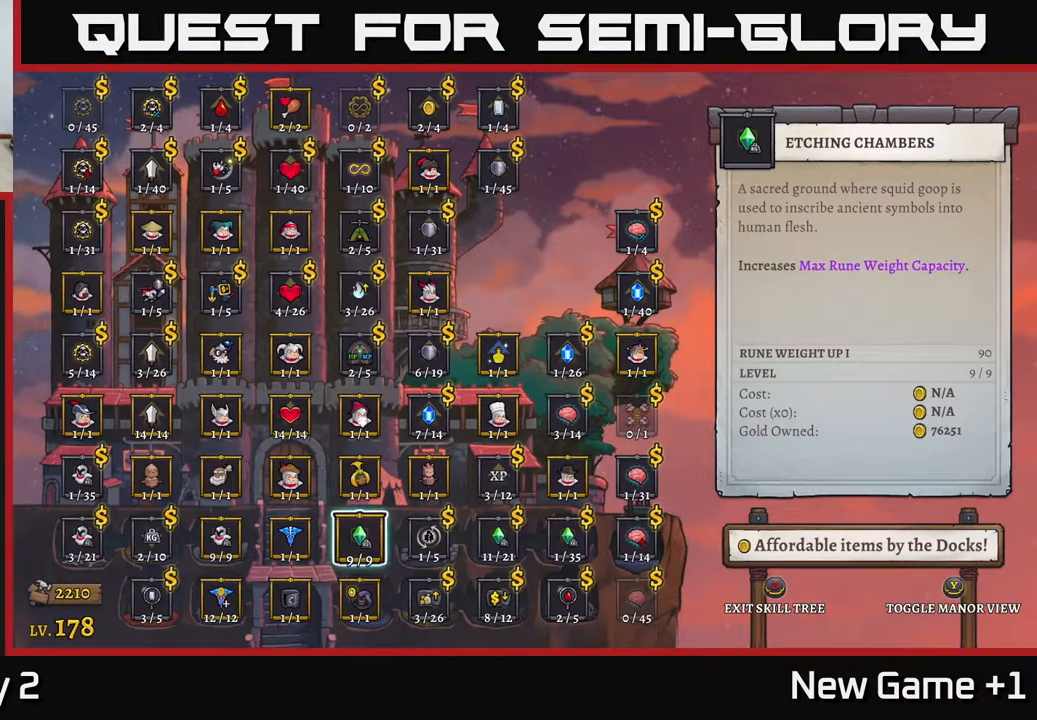
{"buttons": [], "left_stick": "center", "right_stick": "center", "events": [[217, "left_stick", "center"]]}
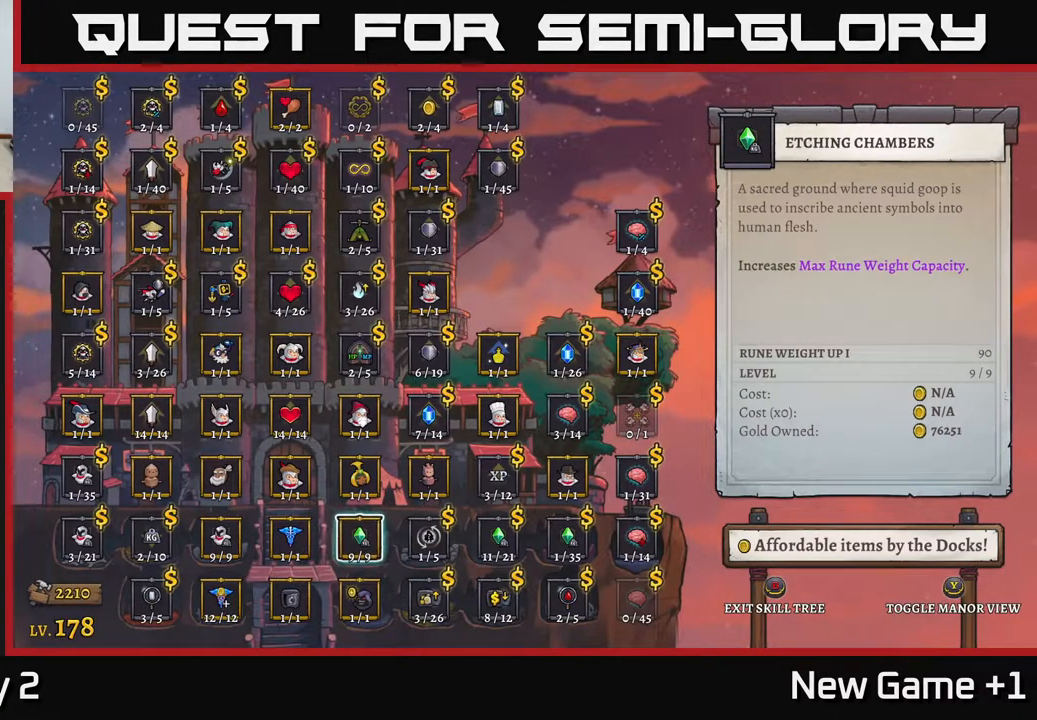
{"buttons": [], "left_stick": "center", "right_stick": "center", "events": [[317, "left_stick", "up"], [500, "left_stick", "center"]]}
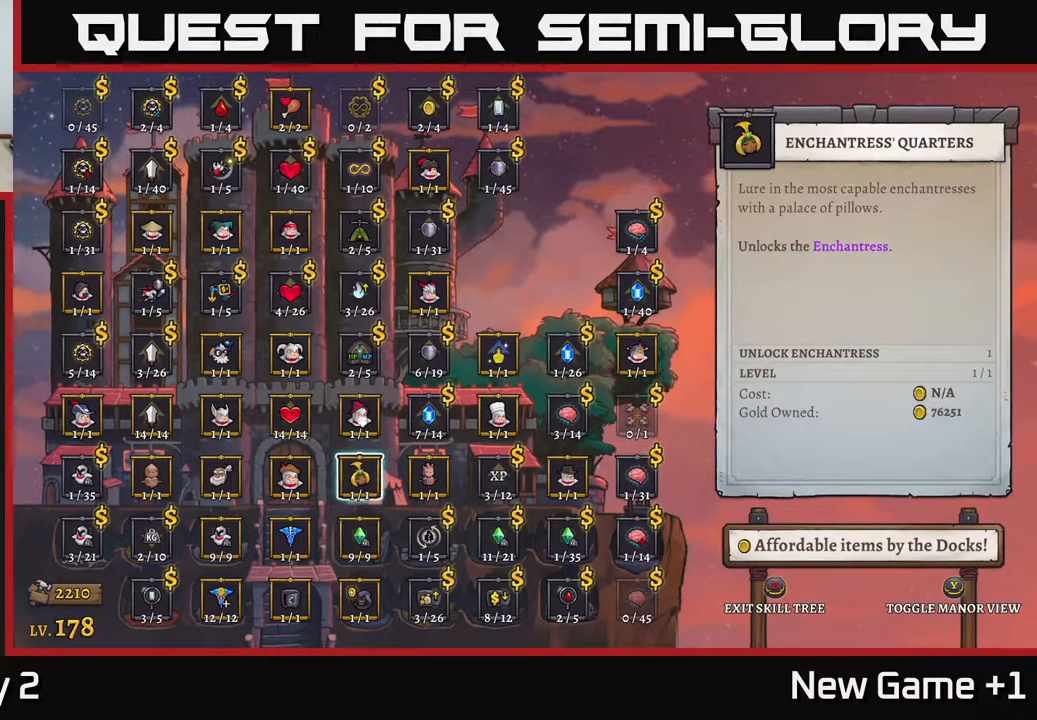
{"buttons": [], "left_stick": "right", "right_stick": "center", "events": [[500, "left_stick", "right"]]}
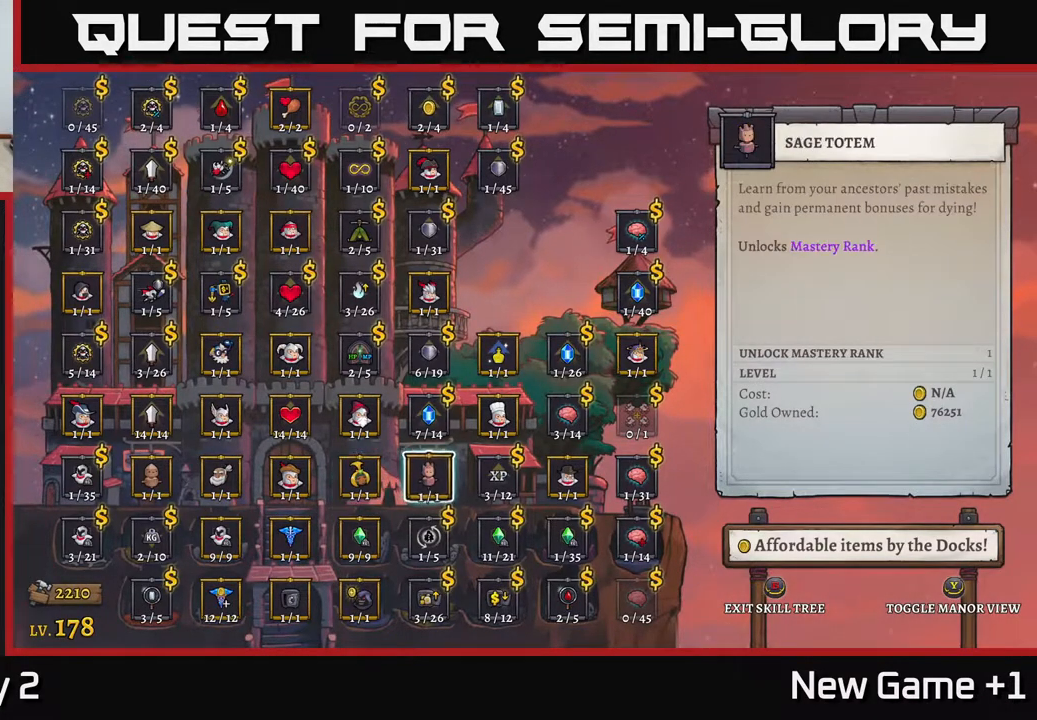
{"buttons": [], "left_stick": "center", "right_stick": "center", "events": [[167, "left_stick", "center"], [350, "left_stick", "right"], [483, "left_stick", "center"]]}
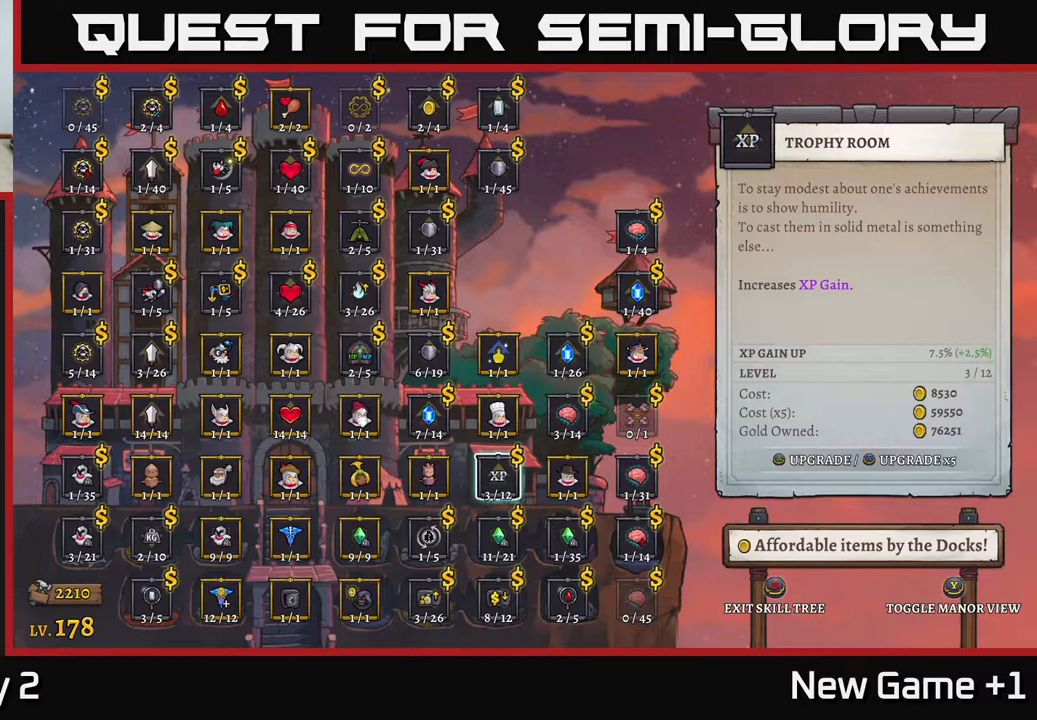
{"buttons": [], "left_stick": "center", "right_stick": "center", "events": [[133, "left_stick", "up"], [267, "left_stick", "center"], [350, "left_stick", "up"], [500, "left_stick", "center"]]}
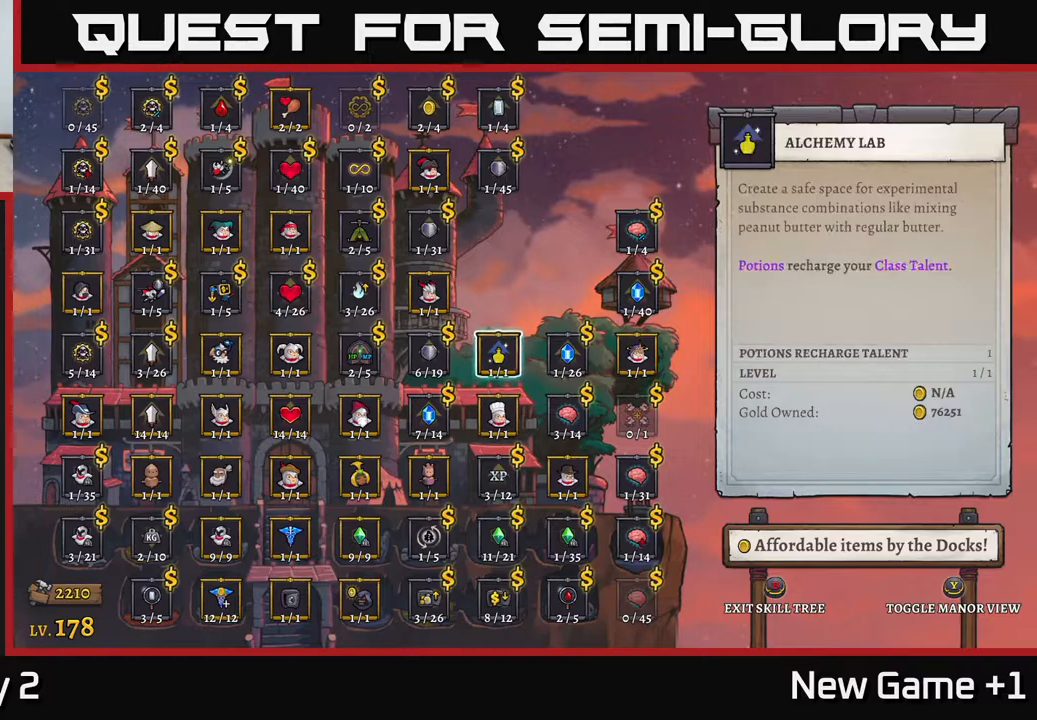
{"buttons": [], "left_stick": "center", "right_stick": "center", "events": [[100, "left_stick", "up"], [233, "left_stick", "center"]]}
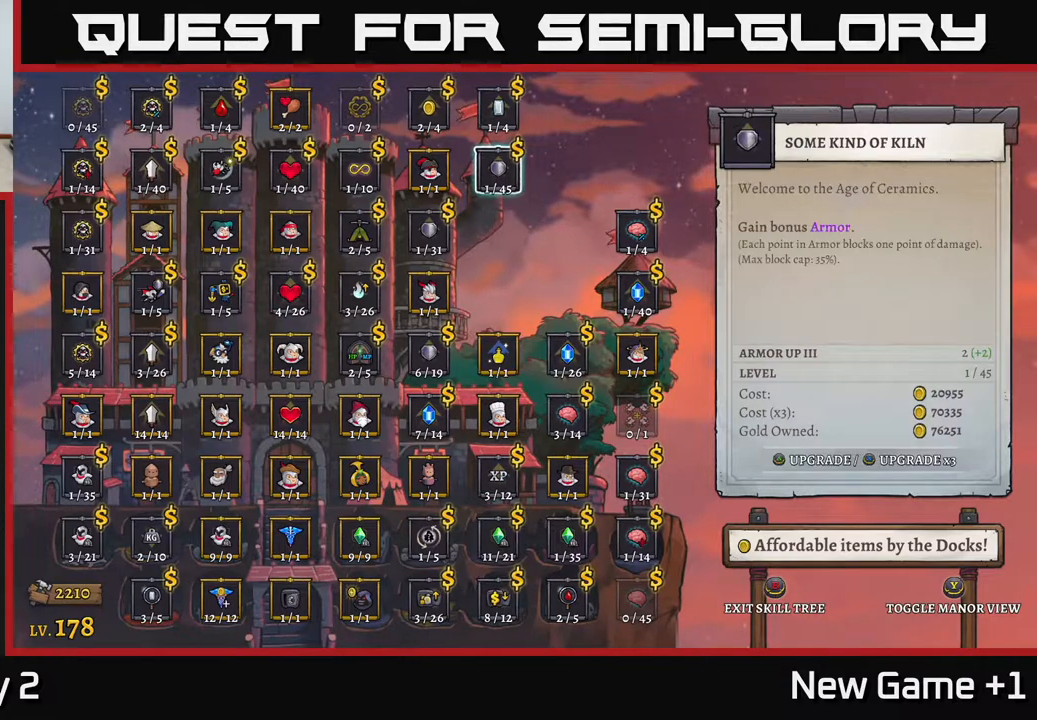
{"buttons": [], "left_stick": "left", "right_stick": "center", "events": [[67, "left_stick", "left"], [217, "left_stick", "center"], [367, "left_stick", "left"]]}
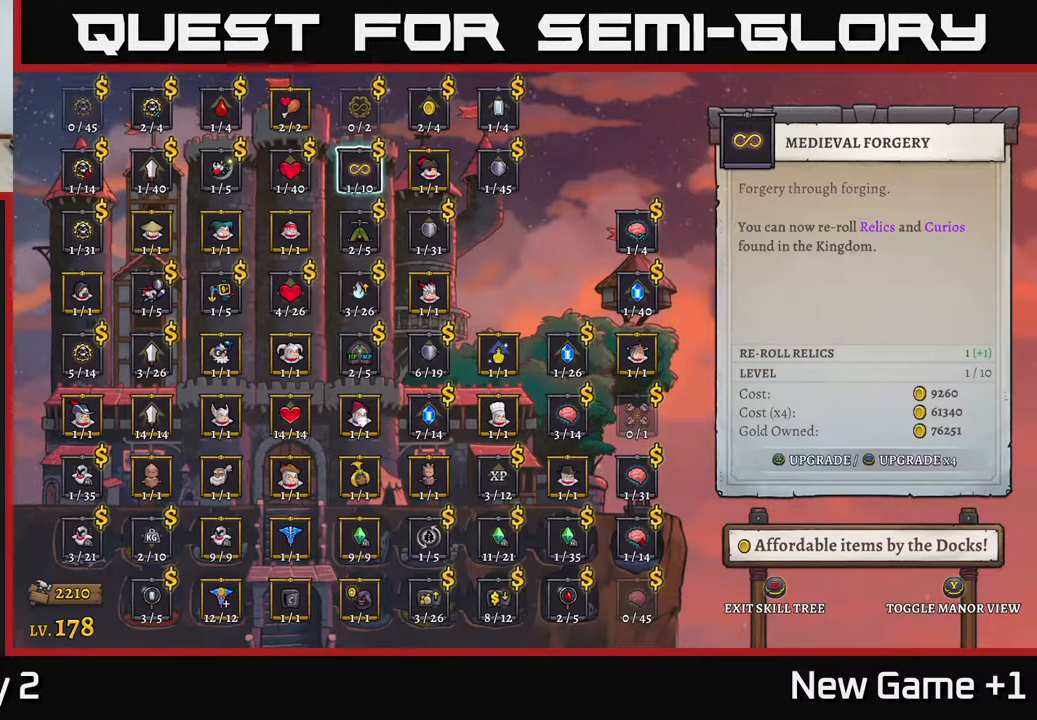
{"buttons": [], "left_stick": "left", "right_stick": "center", "events": [[17, "left_stick", "center"], [100, "left_stick", "left"], [283, "left_stick", "center"], [350, "left_stick", "left"]]}
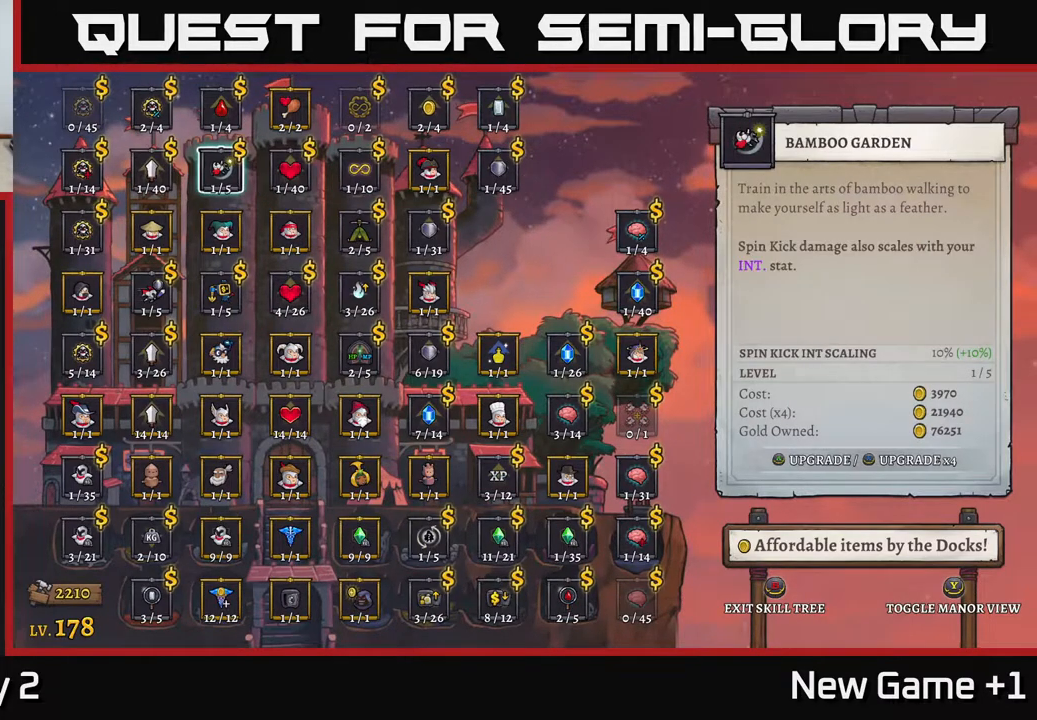
{"buttons": [], "left_stick": "center", "right_stick": "center", "events": [[50, "left_stick", "center"], [250, "left_stick", "down-left"], [383, "left_stick", "center"]]}
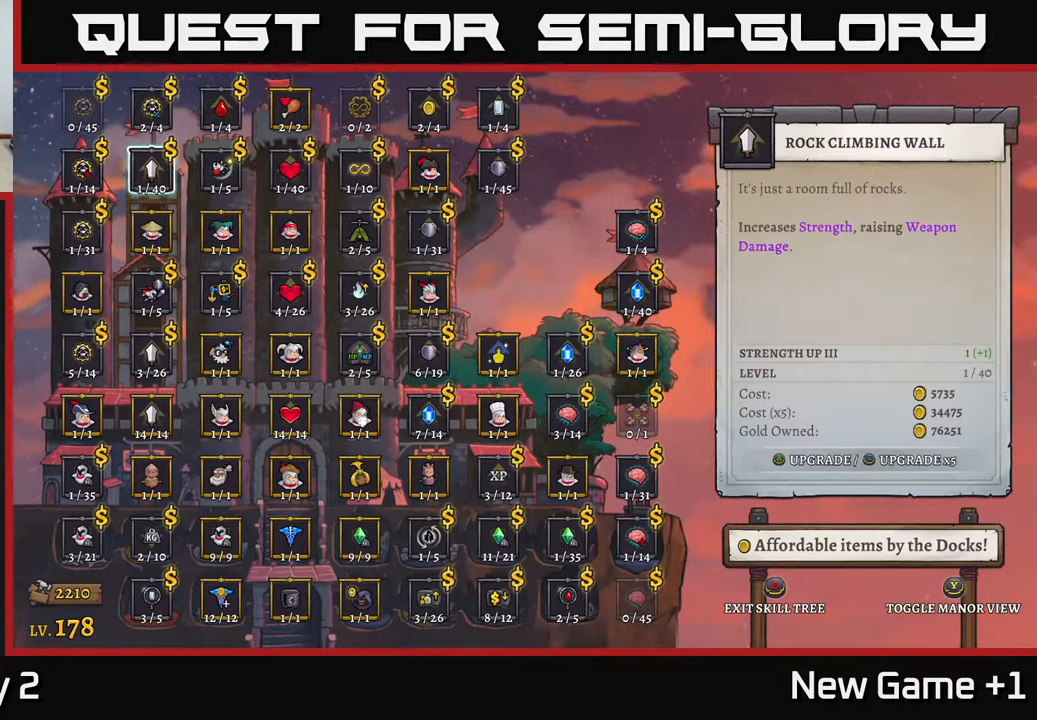
{"buttons": [], "left_stick": "up", "right_stick": "center", "events": [[67, "left_stick", "left"], [183, "left_stick", "center"], [433, "left_stick", "up"]]}
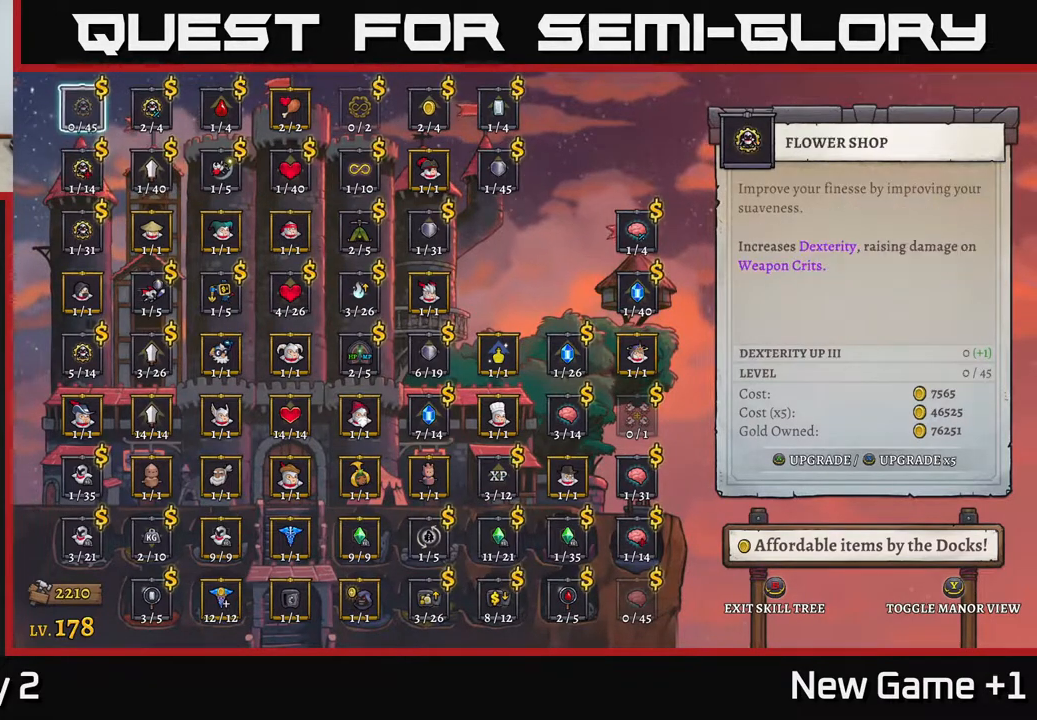
{"buttons": [], "left_stick": "center", "right_stick": "center", "events": [[67, "left_stick", "center"], [267, "left_stick", "down"], [433, "left_stick", "center"]]}
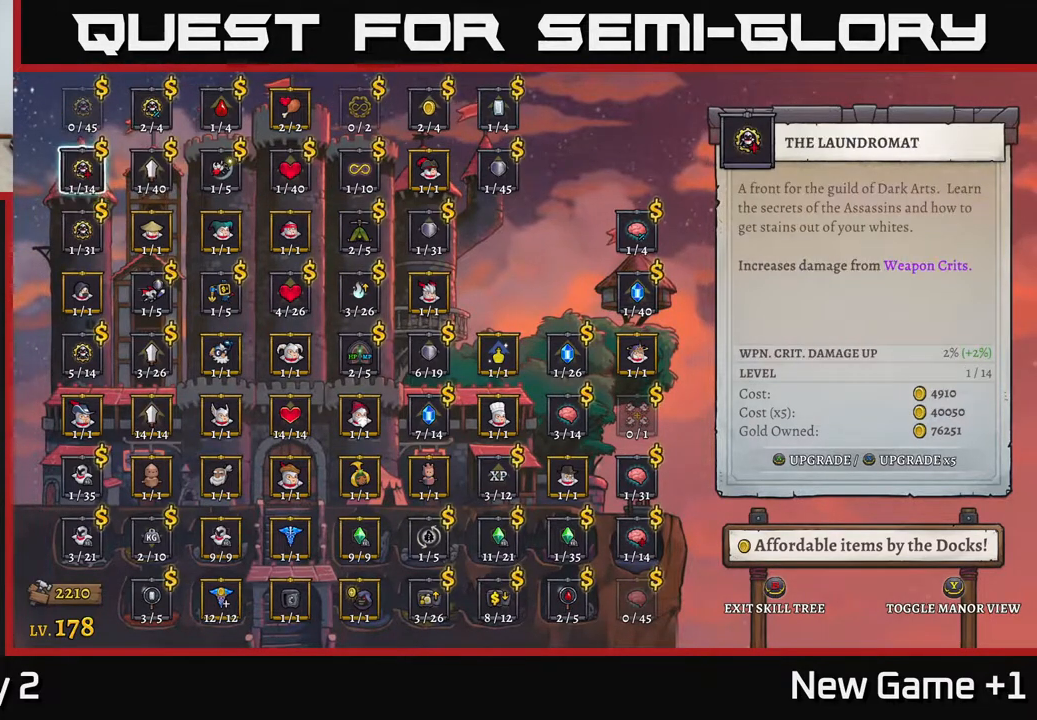
{"buttons": [], "left_stick": "center", "right_stick": "center", "events": [[50, "left_stick", "right"], [233, "left_stick", "center"], [317, "left_stick", "right"], [483, "left_stick", "center"]]}
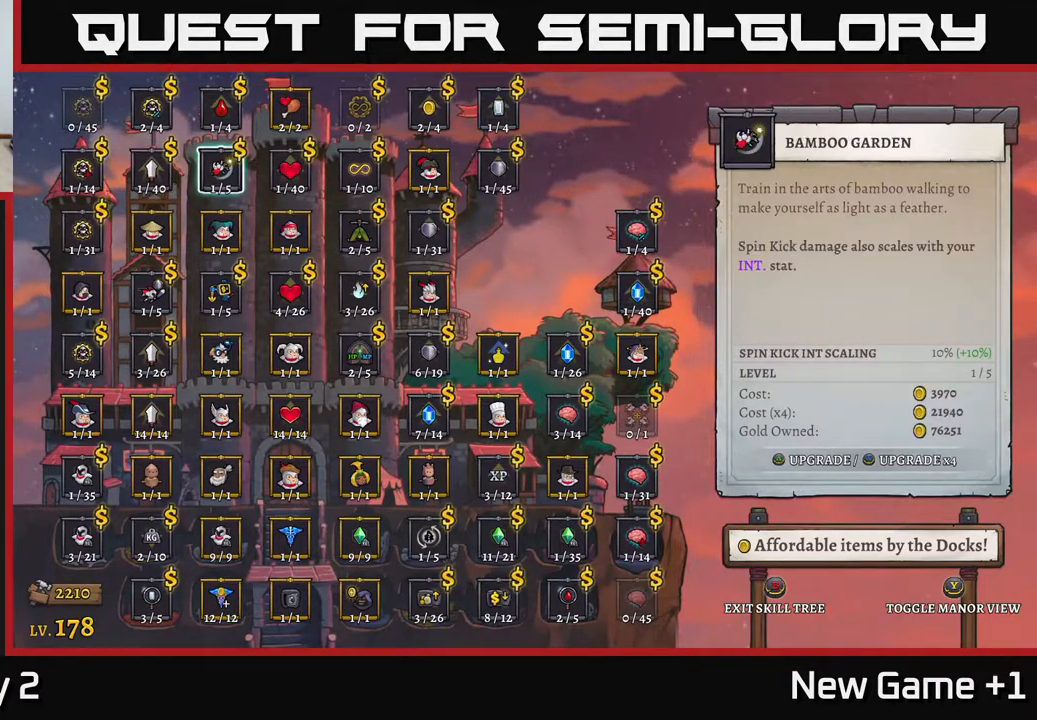
{"buttons": [], "left_stick": "center", "right_stick": "center", "events": [[67, "left_stick", "right"], [217, "left_stick", "center"]]}
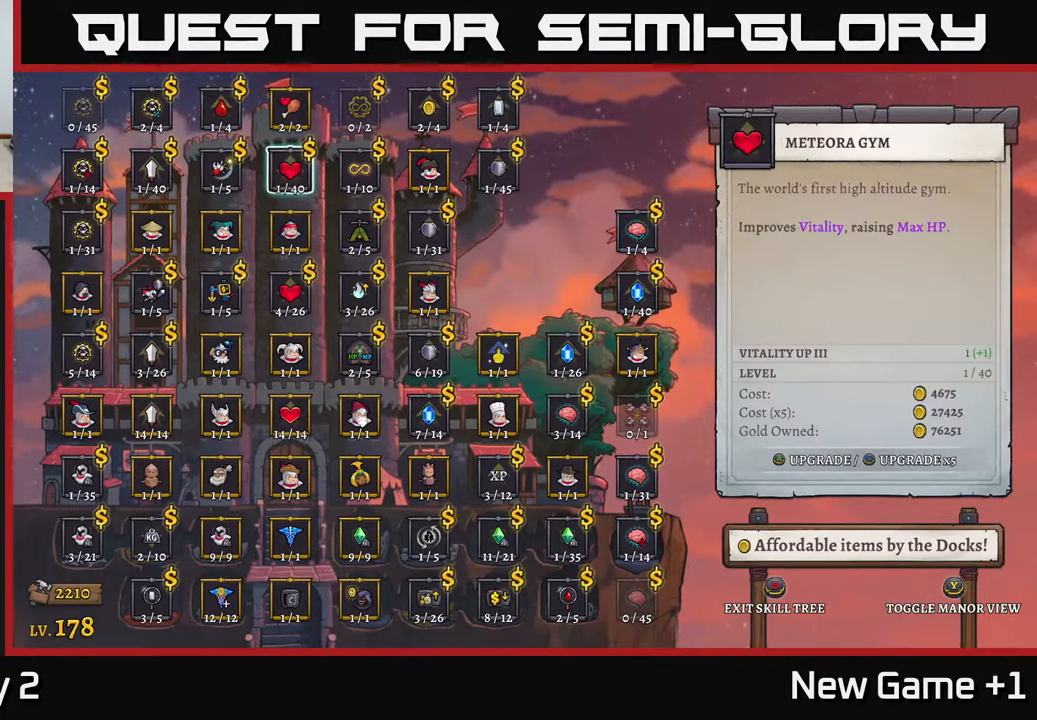
{"buttons": [], "left_stick": "center", "right_stick": "center", "events": [[167, "left_stick", "down"], [383, "left_stick", "center"]]}
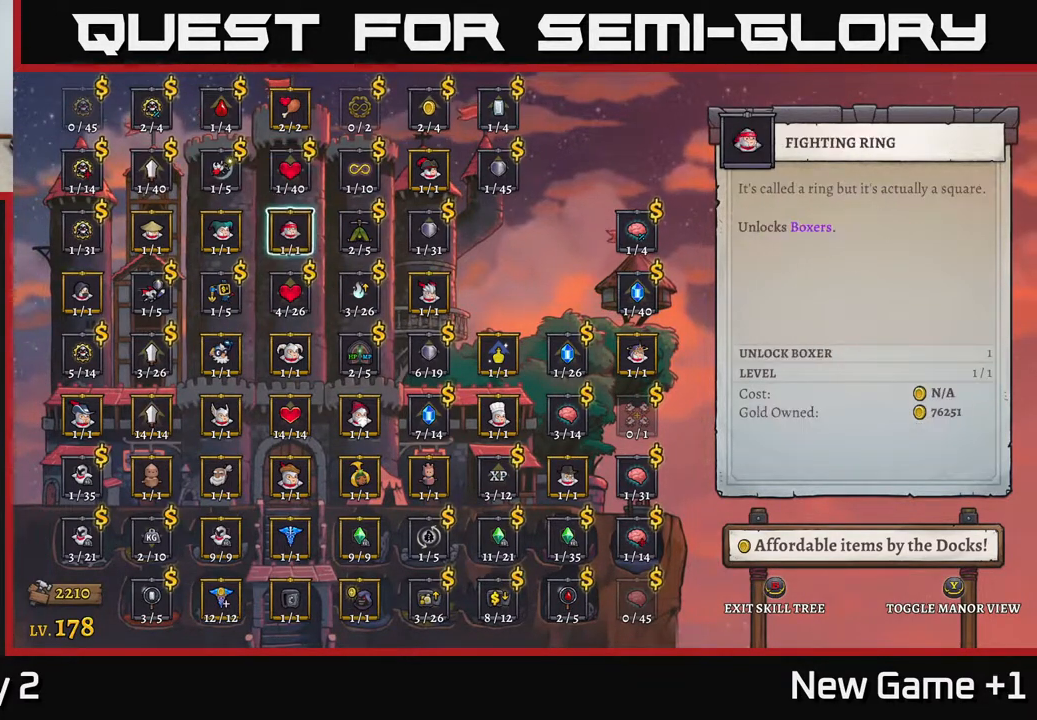
{"buttons": [], "left_stick": "center", "right_stick": "center", "events": [[50, "left_stick", "down"], [233, "left_stick", "center"]]}
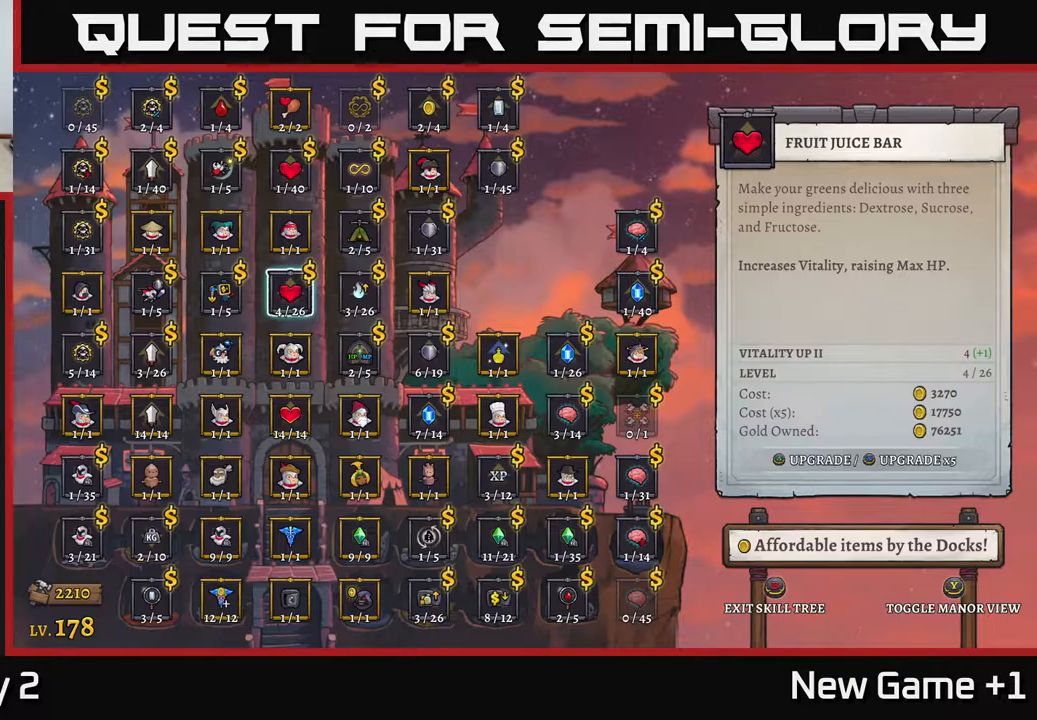
{"buttons": [], "left_stick": "right", "right_stick": "center", "events": [[167, "left_stick", "right"], [317, "left_stick", "center"], [400, "left_stick", "right"]]}
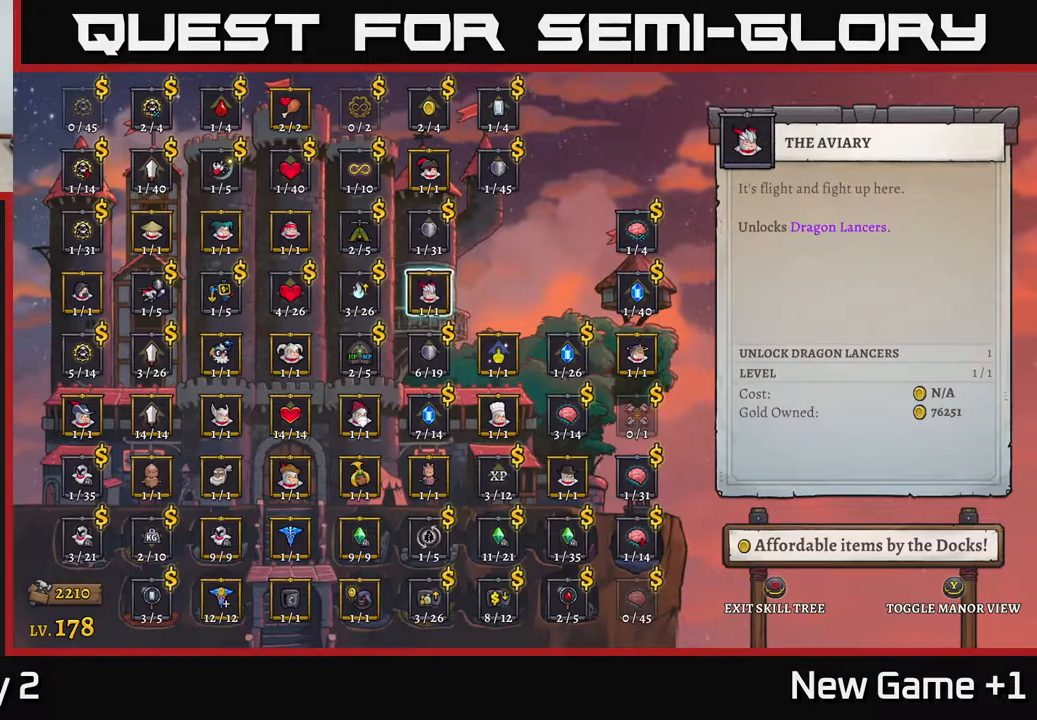
{"buttons": [], "left_stick": "down", "right_stick": "center", "events": [[83, "left_stick", "center"], [500, "left_stick", "down"]]}
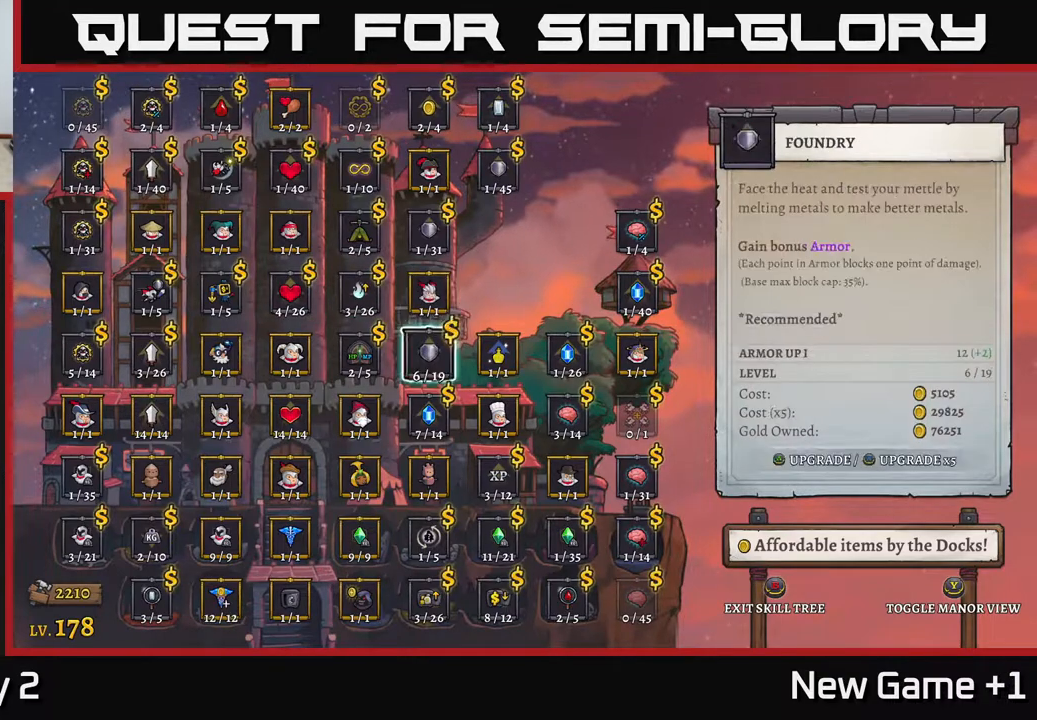
{"buttons": [], "left_stick": "center", "right_stick": "center", "events": [[200, "left_stick", "center"], [317, "left_stick", "right"], [483, "left_stick", "center"]]}
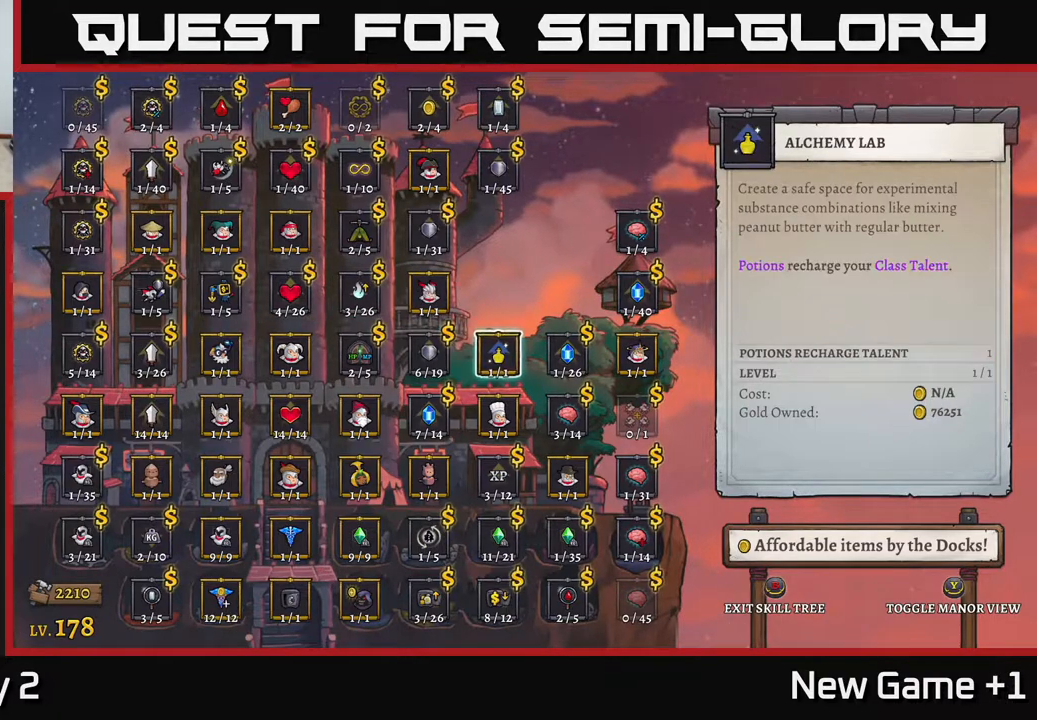
{"buttons": [], "left_stick": "center", "right_stick": "center", "events": [[50, "left_stick", "right"], [200, "left_stick", "center"], [300, "left_stick", "right"], [433, "left_stick", "center"]]}
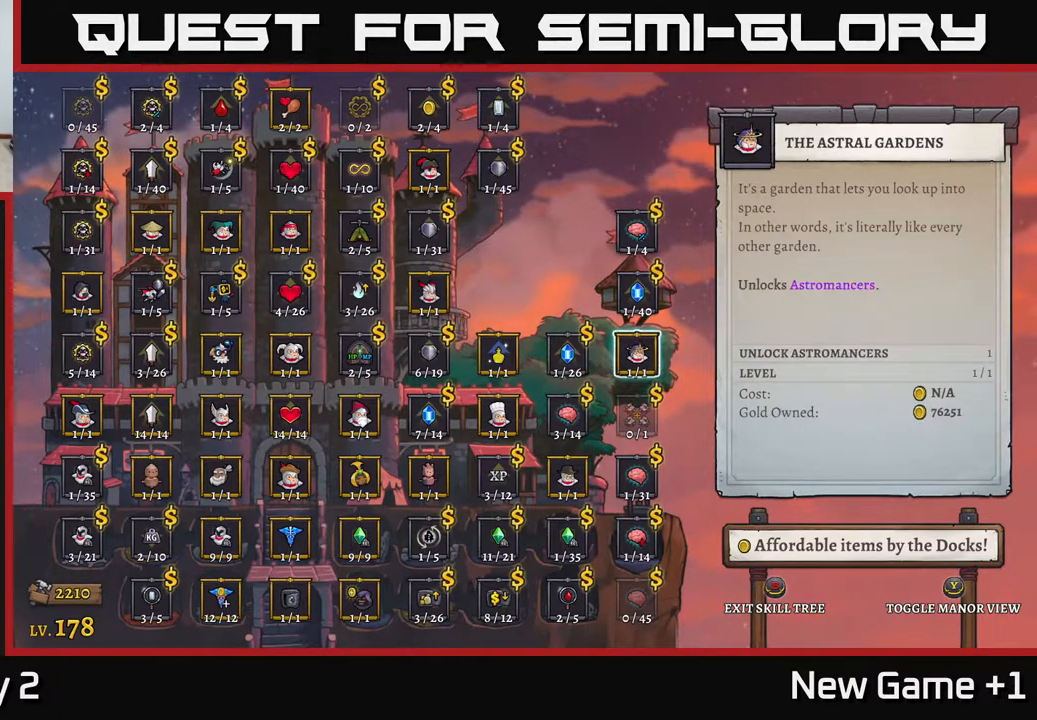
{"buttons": [], "left_stick": "center", "right_stick": "center", "events": [[250, "left_stick", "down"], [433, "left_stick", "center"]]}
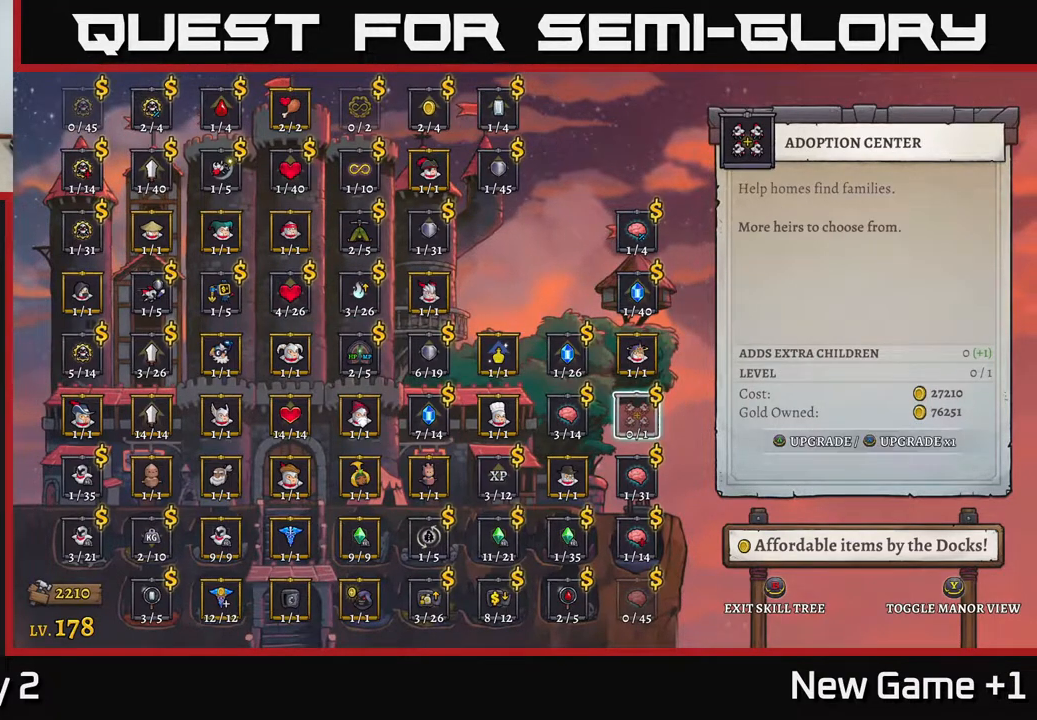
{"buttons": [], "left_stick": "down", "right_stick": "center", "events": [[417, "left_stick", "down"]]}
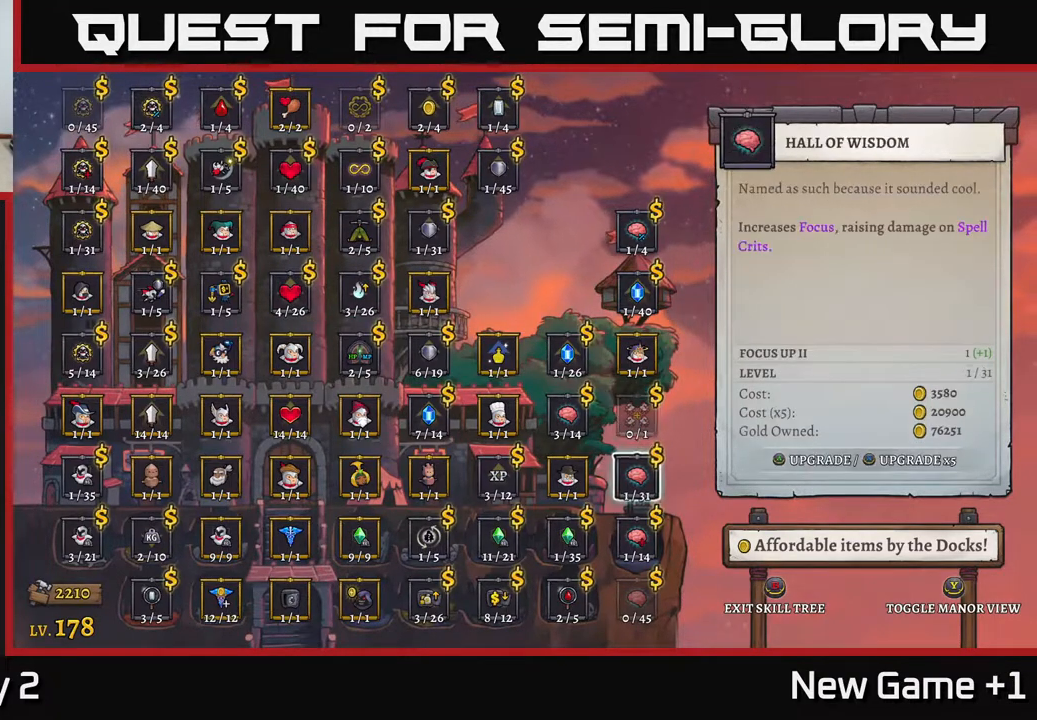
{"buttons": [], "left_stick": "center", "right_stick": "center", "events": [[100, "left_stick", "center"]]}
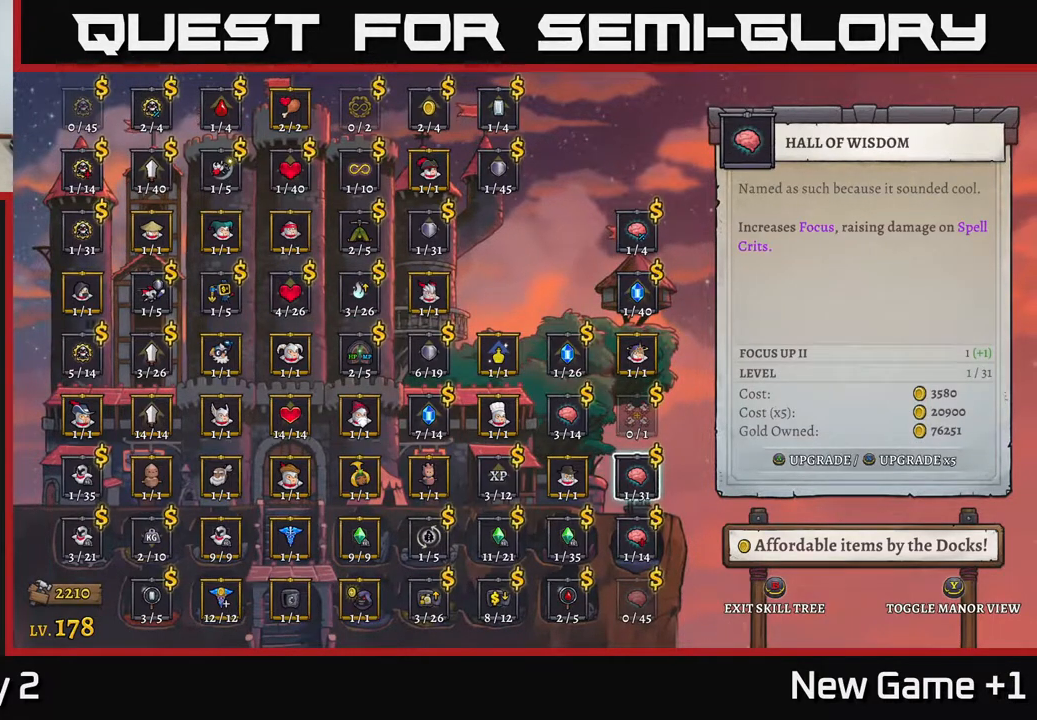
{"buttons": [], "left_stick": "center", "right_stick": "center", "events": []}
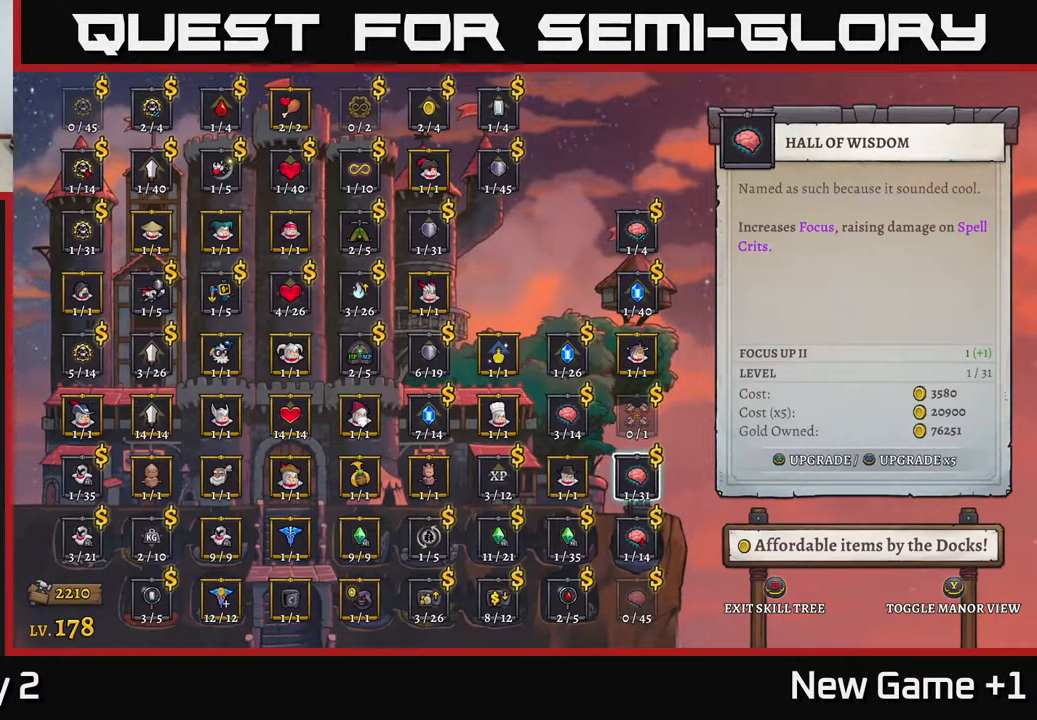
{"buttons": [], "left_stick": "down", "right_stick": "center", "events": [[383, "left_stick", "down"]]}
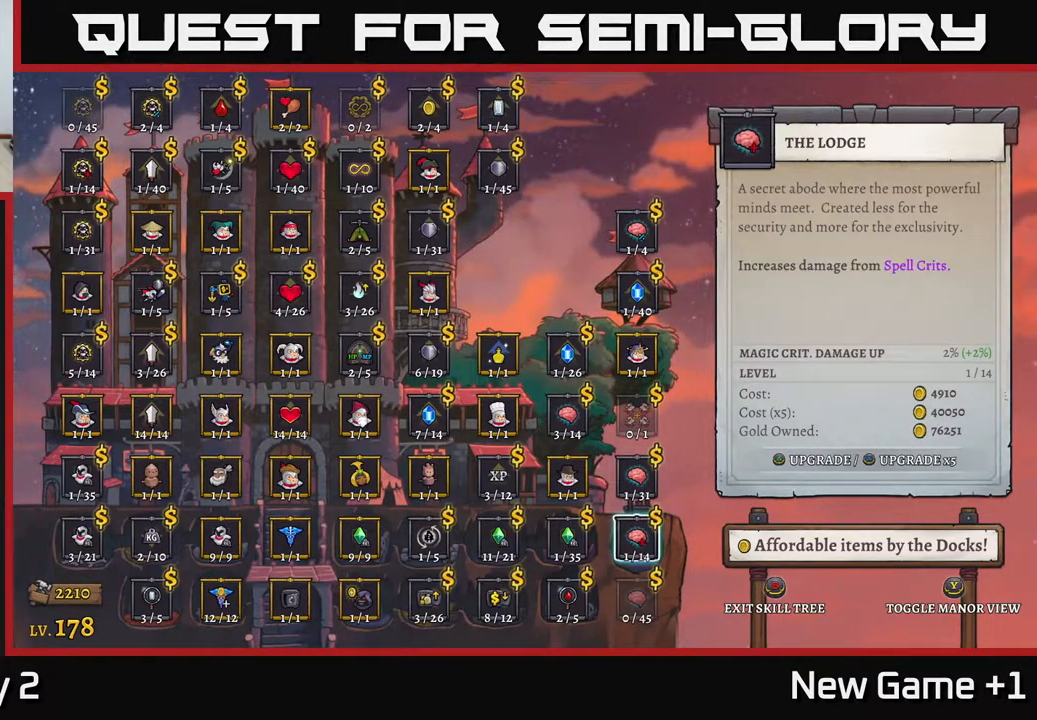
{"buttons": [], "left_stick": "center", "right_stick": "center", "events": [[100, "left_stick", "center"], [217, "left_stick", "down"], [383, "left_stick", "center"]]}
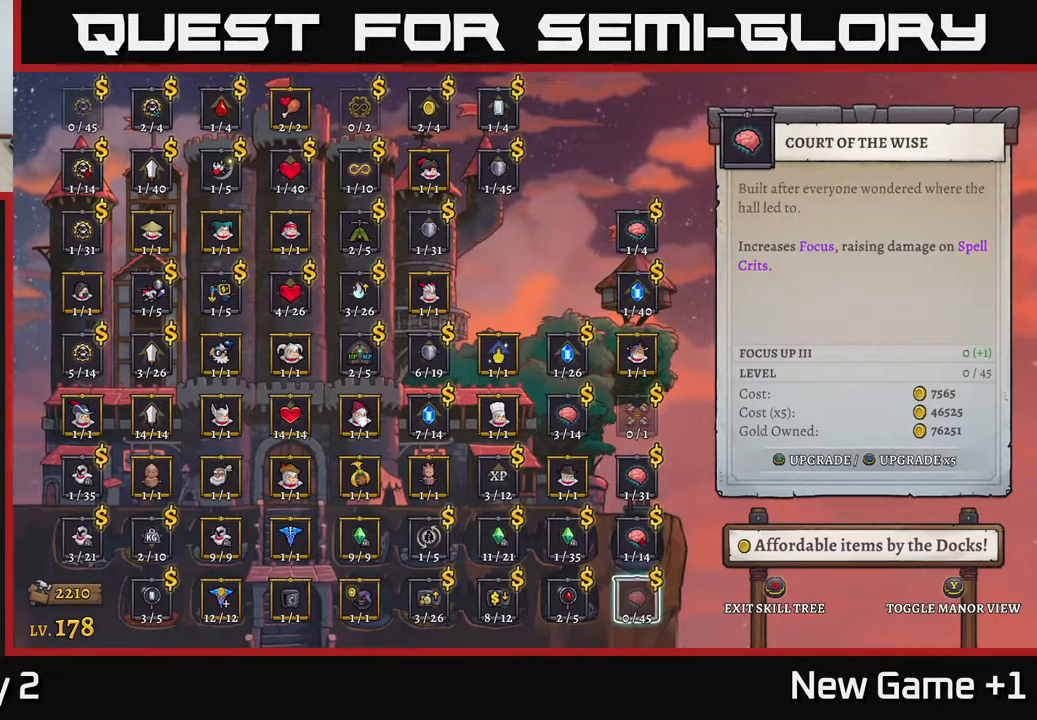
{"buttons": [], "left_stick": "left", "right_stick": "center", "events": [[383, "left_stick", "left"]]}
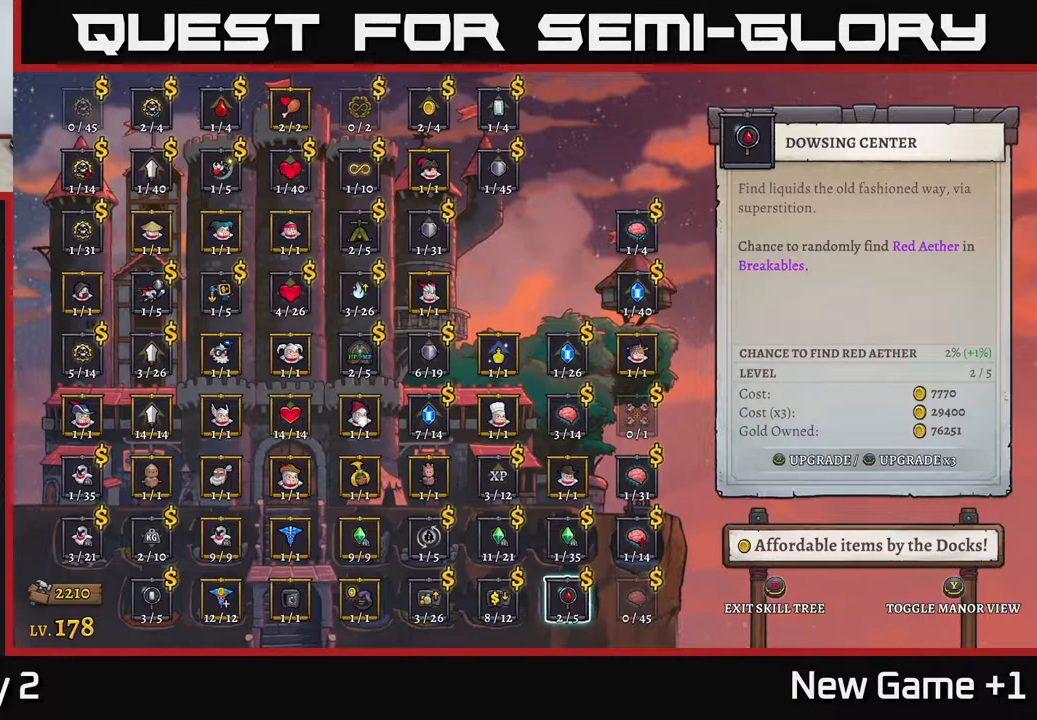
{"buttons": [], "left_stick": "center", "right_stick": "center", "events": [[17, "left_stick", "center"], [100, "left_stick", "left"], [267, "left_stick", "center"], [350, "left_stick", "left"], [483, "left_stick", "center"]]}
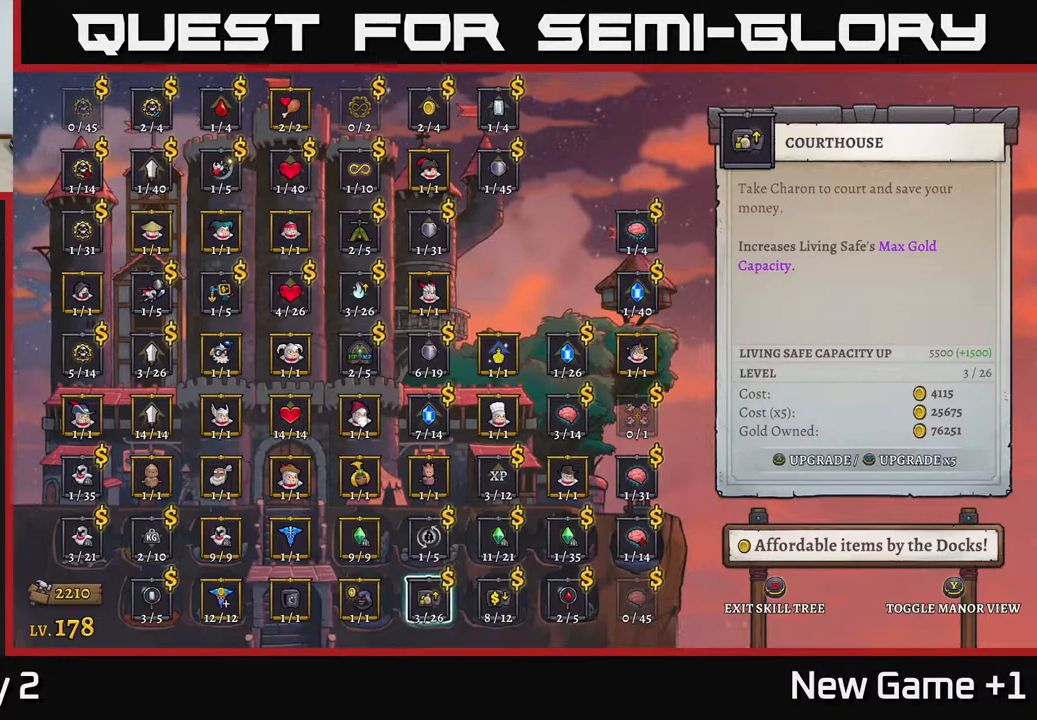
{"buttons": [], "left_stick": "center", "right_stick": "center", "events": [[117, "left_stick", "left"], [300, "left_stick", "center"]]}
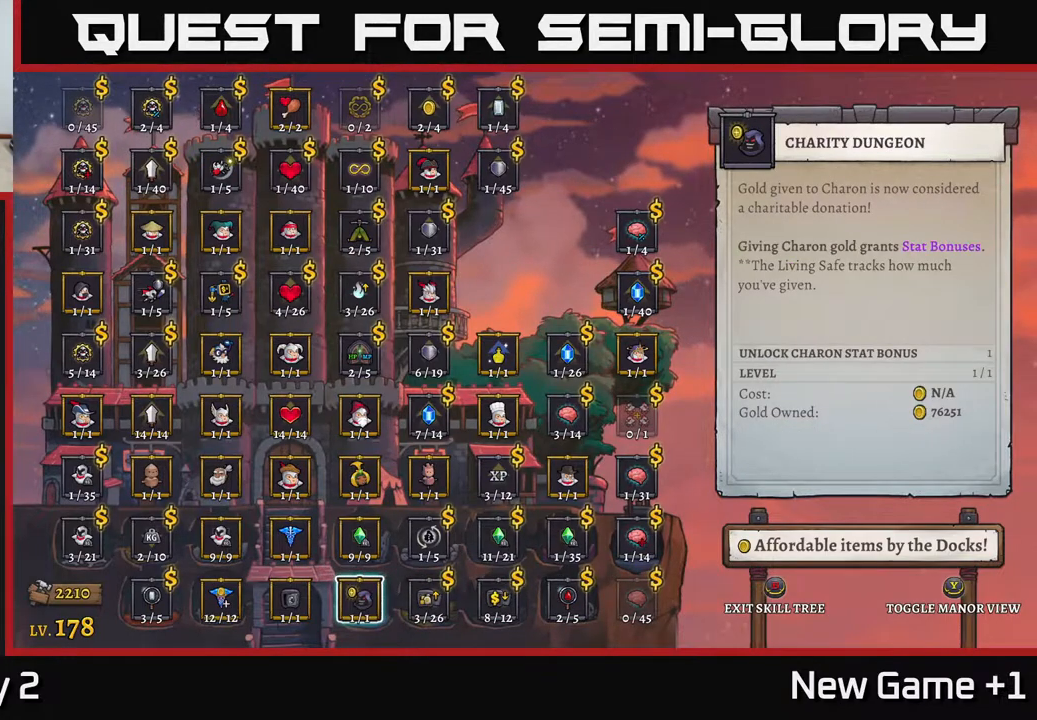
{"buttons": [], "left_stick": "up", "right_stick": "center", "events": [[167, "left_stick", "up"], [317, "left_stick", "center"], [400, "left_stick", "up"]]}